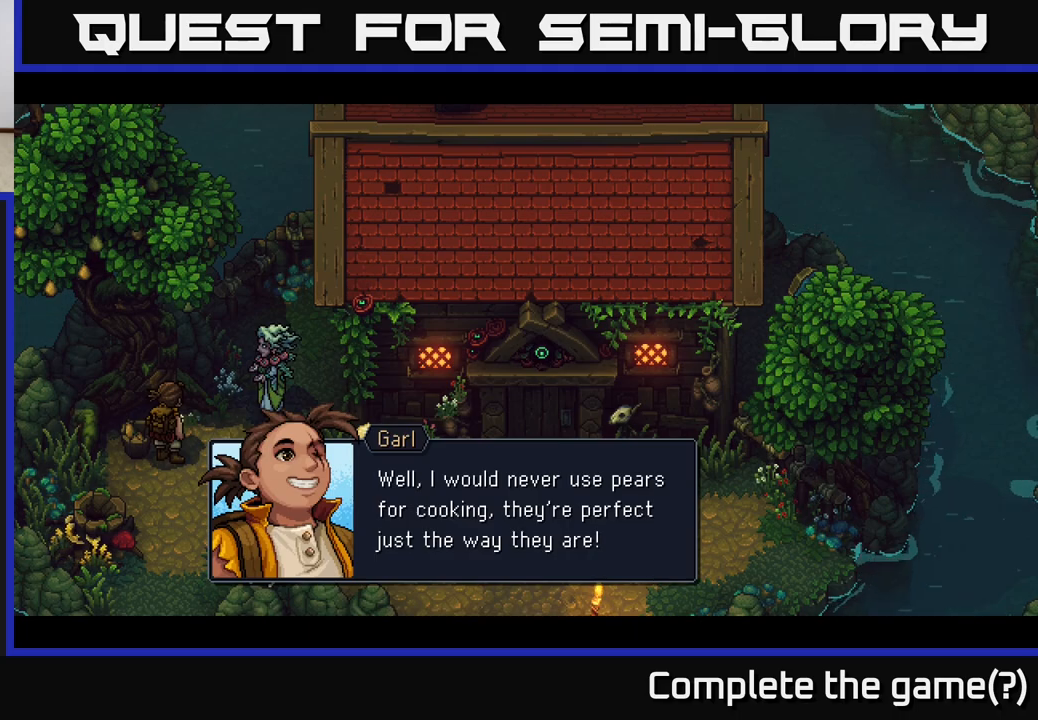
Gameplay with a controller (Xbox layout); each line is a JSON object with the inputs held at the frame after it. "events" lists button and stick changes between this image and that frame as [ms after this image, input, new state], when the widget could be followed in between.
{"buttons": ["A"], "left_stick": "center", "right_stick": "center", "events": [[300, "A", "down"]]}
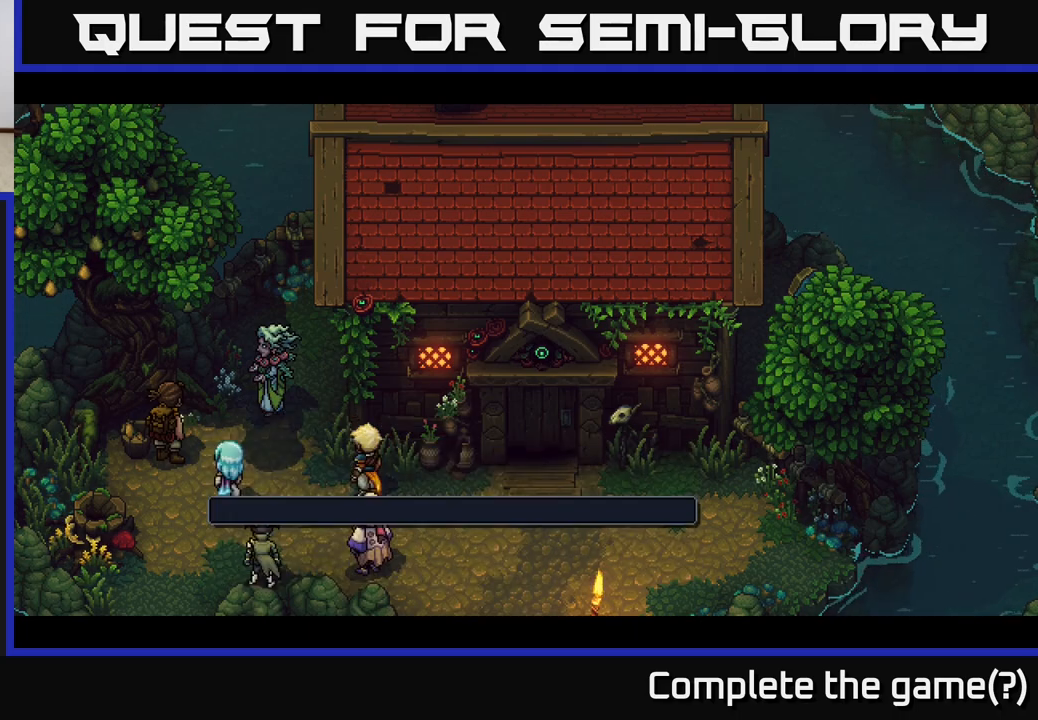
{"buttons": [], "left_stick": "center", "right_stick": "center", "events": [[33, "A", "up"]]}
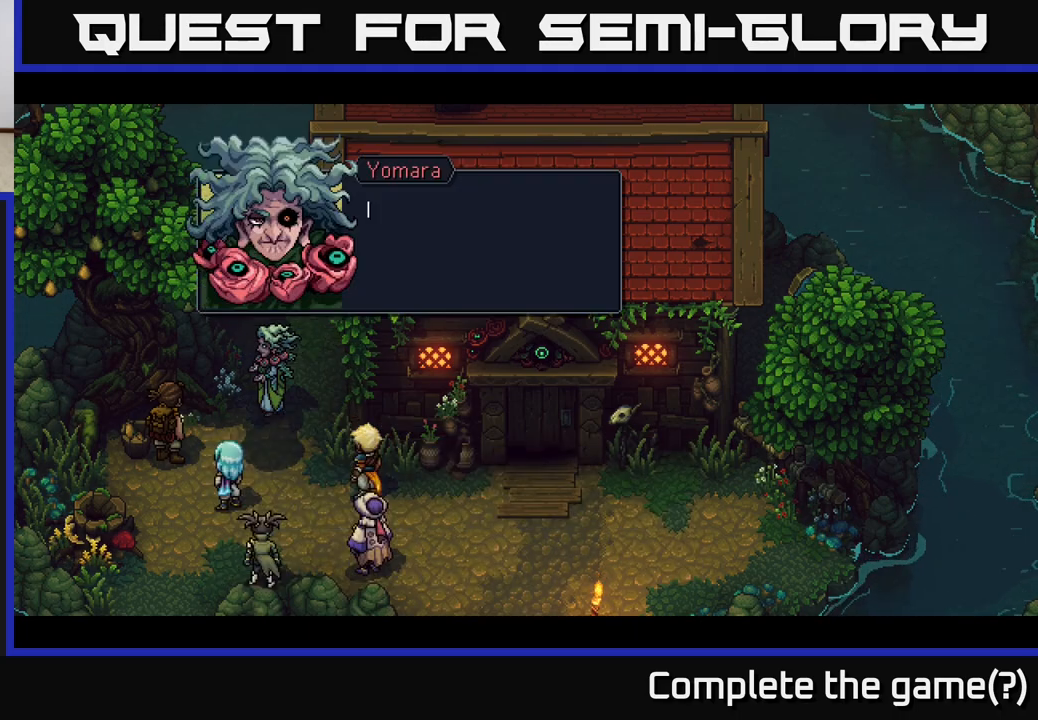
{"buttons": [], "left_stick": "center", "right_stick": "center", "events": []}
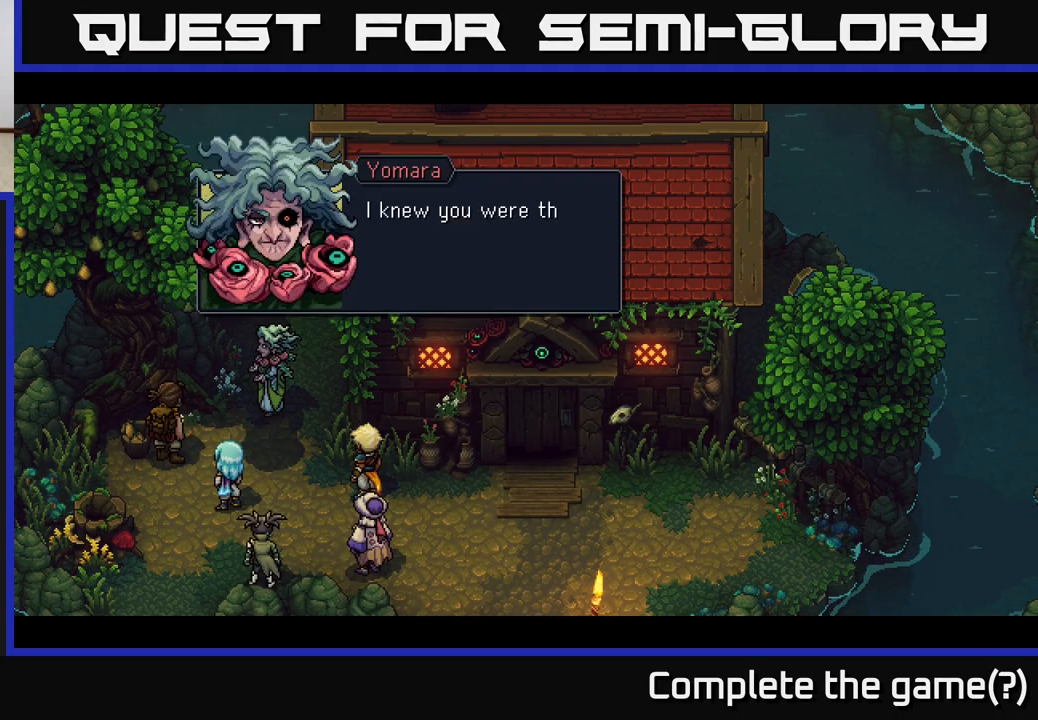
{"buttons": [], "left_stick": "center", "right_stick": "center", "events": []}
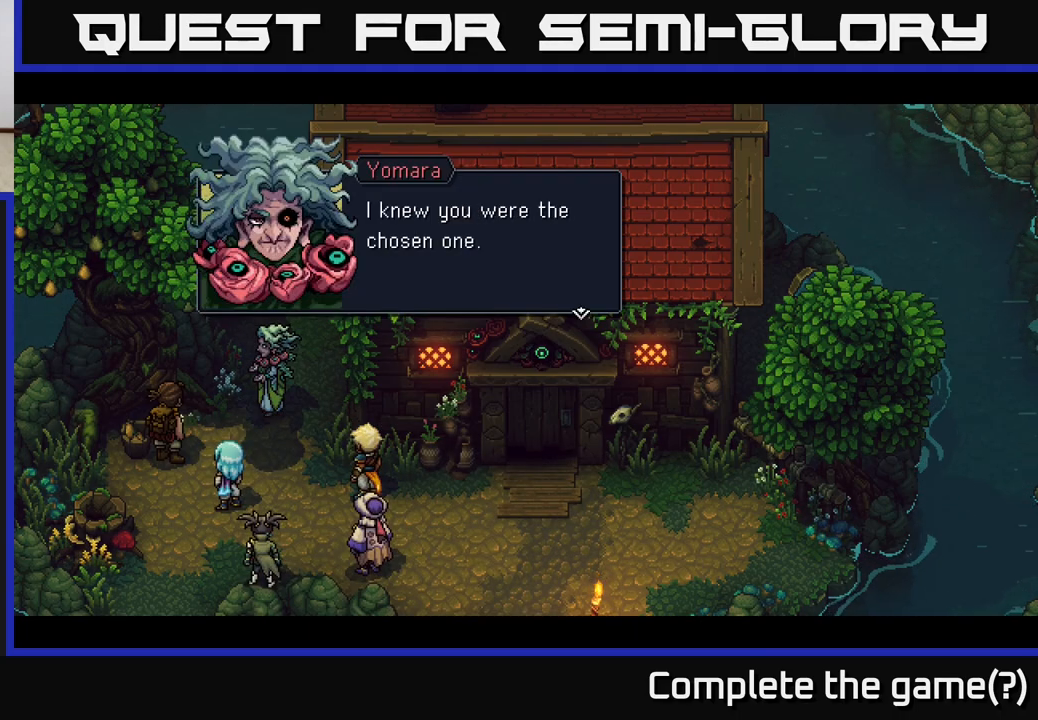
{"buttons": ["A"], "left_stick": "center", "right_stick": "center", "events": [[417, "A", "down"]]}
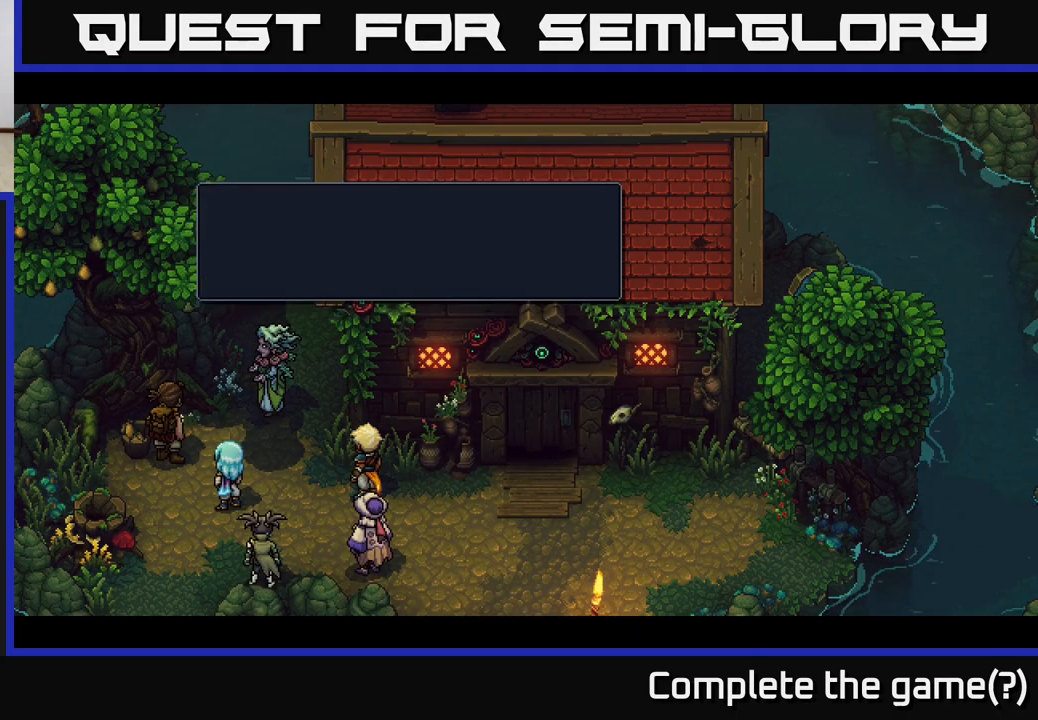
{"buttons": [], "left_stick": "center", "right_stick": "center", "events": [[283, "A", "up"]]}
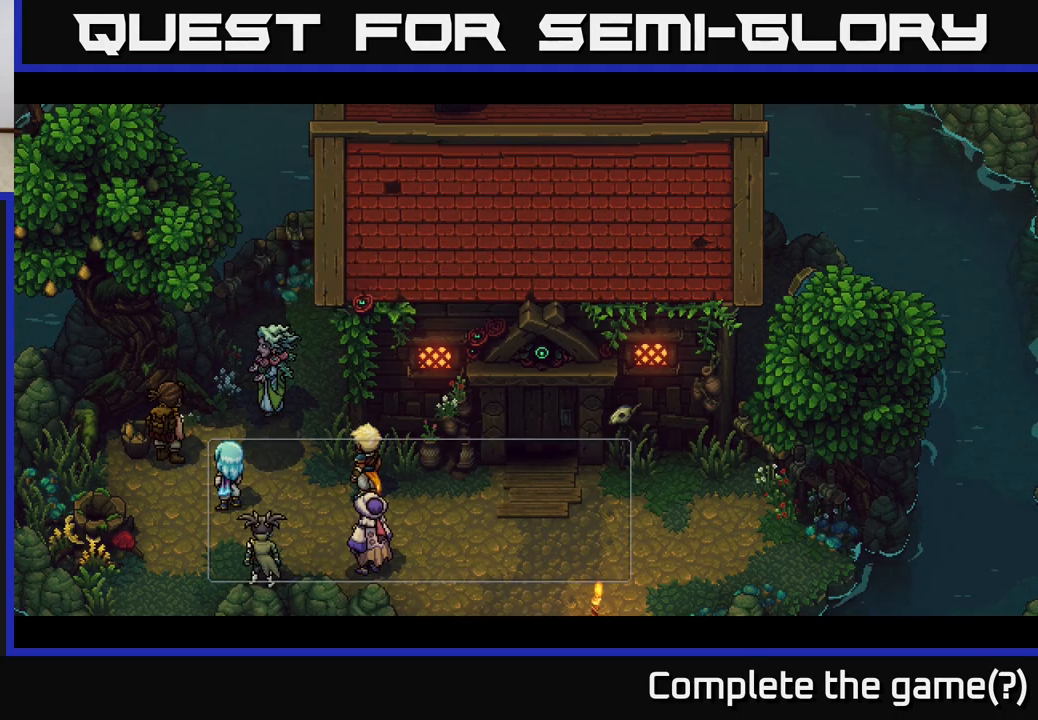
{"buttons": [], "left_stick": "center", "right_stick": "center", "events": []}
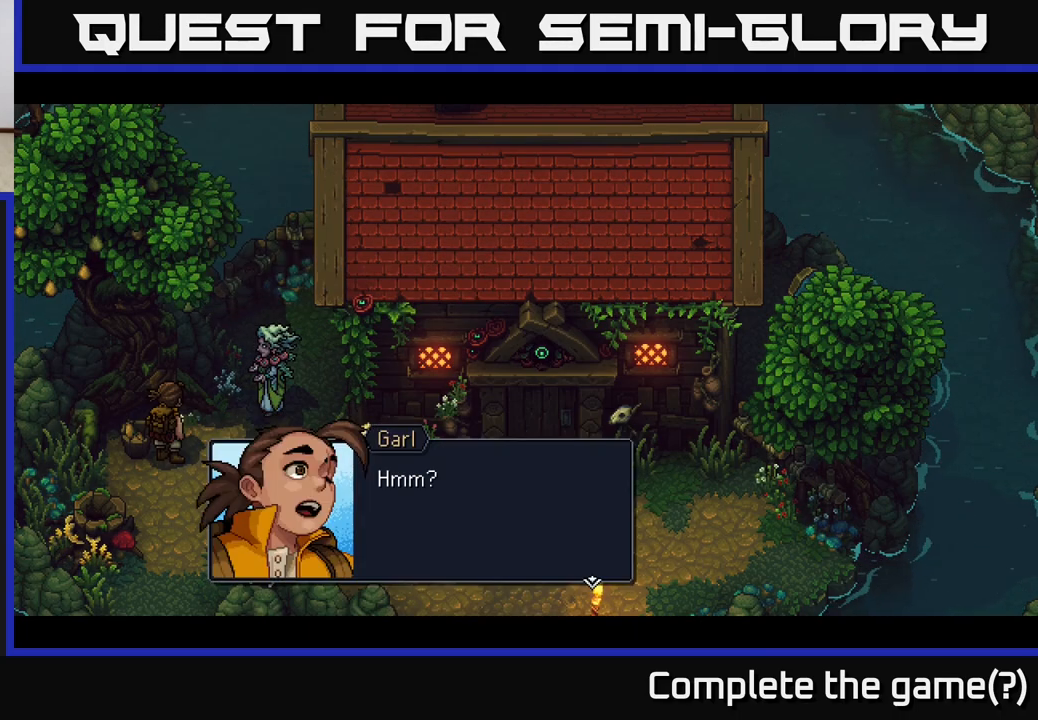
{"buttons": [], "left_stick": "center", "right_stick": "center", "events": [[150, "A", "down"], [450, "A", "up"]]}
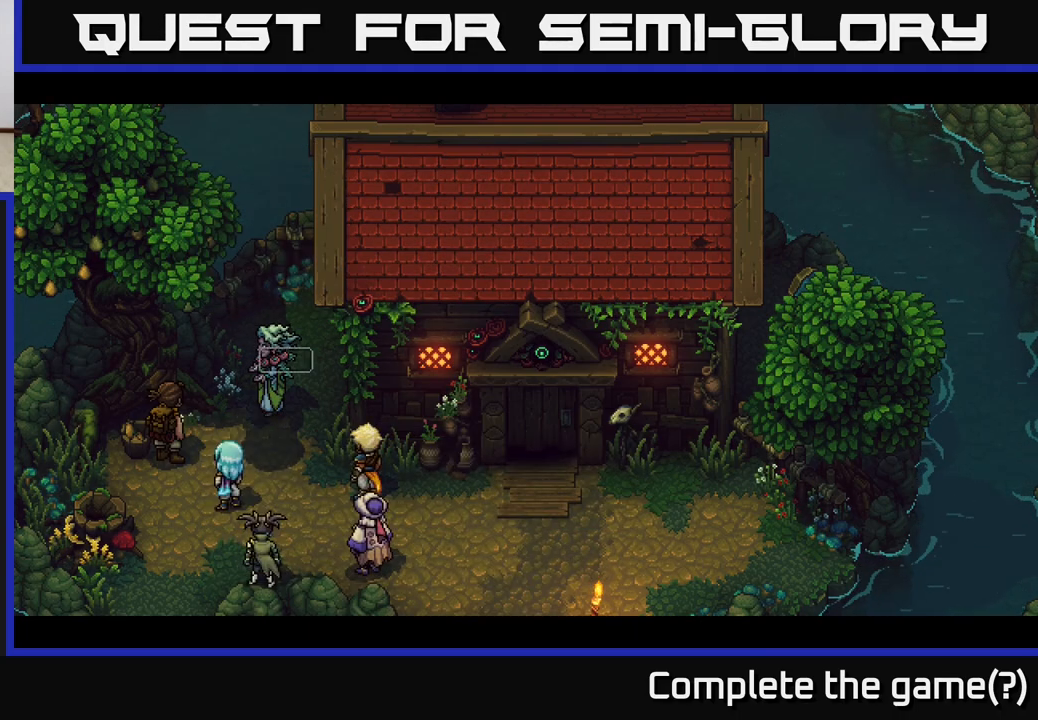
{"buttons": [], "left_stick": "center", "right_stick": "center", "events": []}
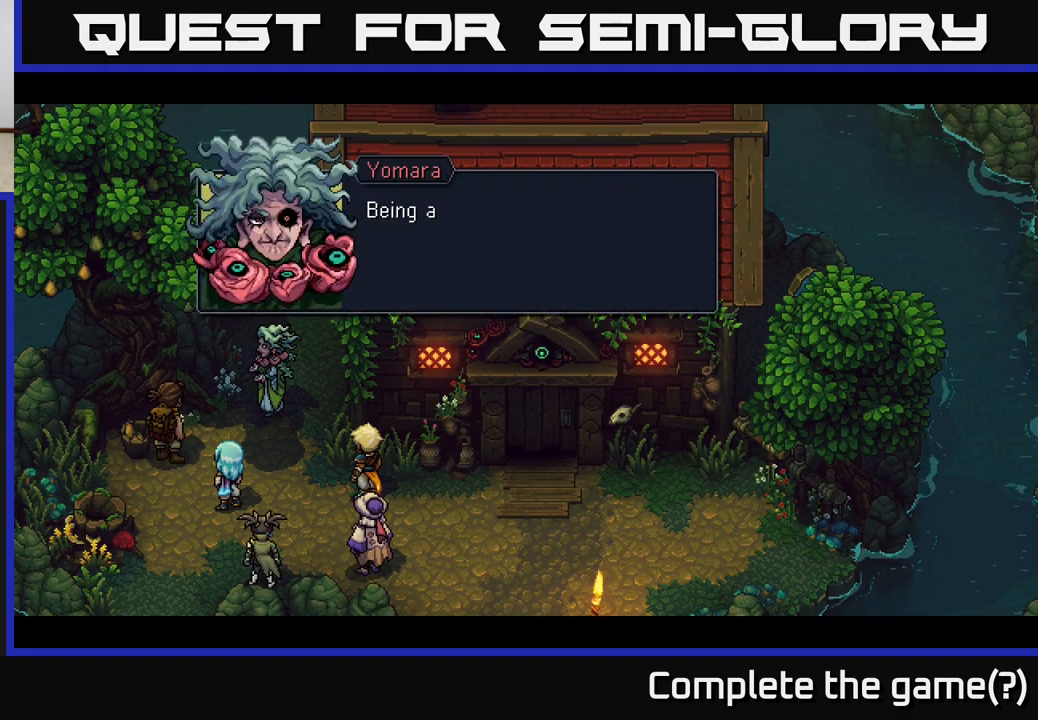
{"buttons": [], "left_stick": "center", "right_stick": "center", "events": []}
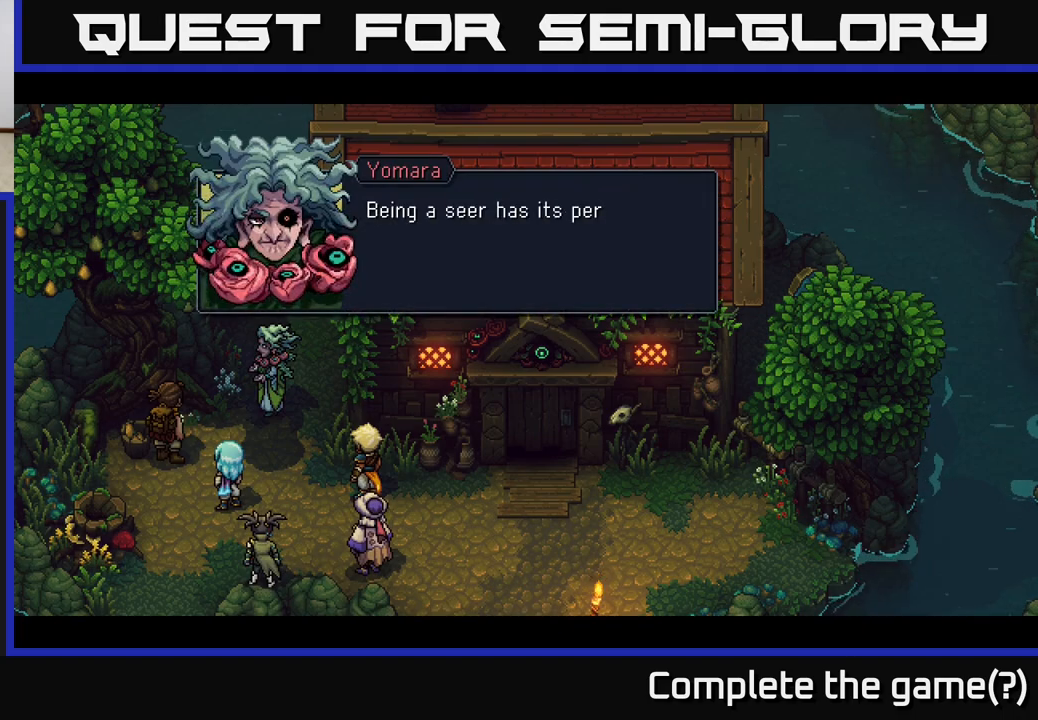
{"buttons": [], "left_stick": "center", "right_stick": "center", "events": []}
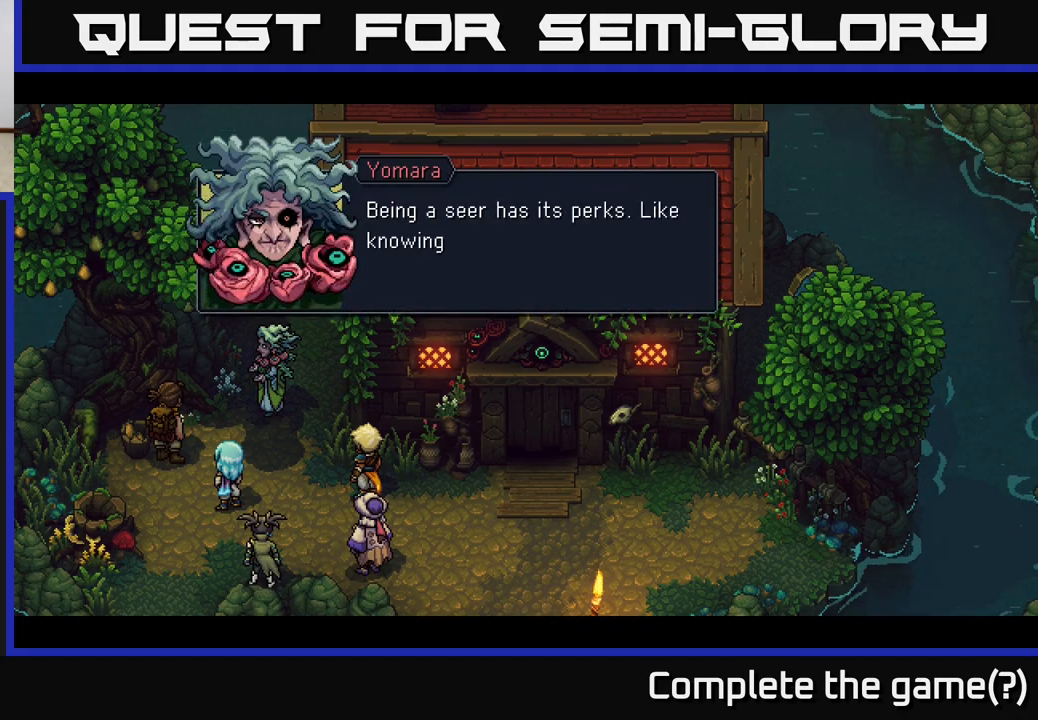
{"buttons": [], "left_stick": "center", "right_stick": "center", "events": []}
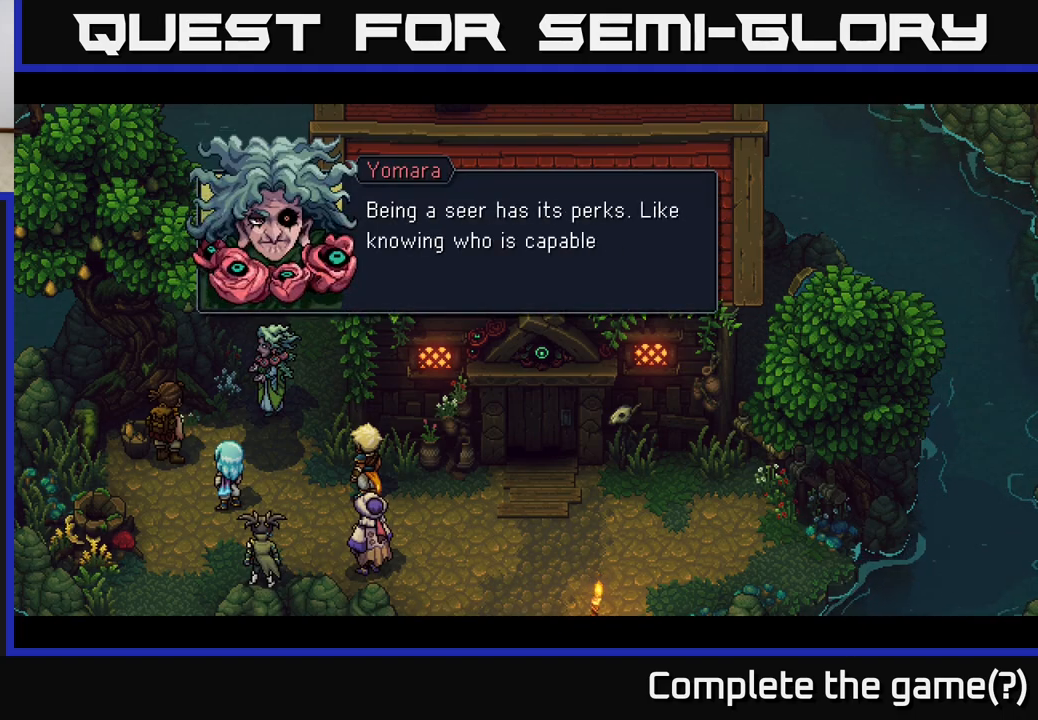
{"buttons": [], "left_stick": "center", "right_stick": "center", "events": []}
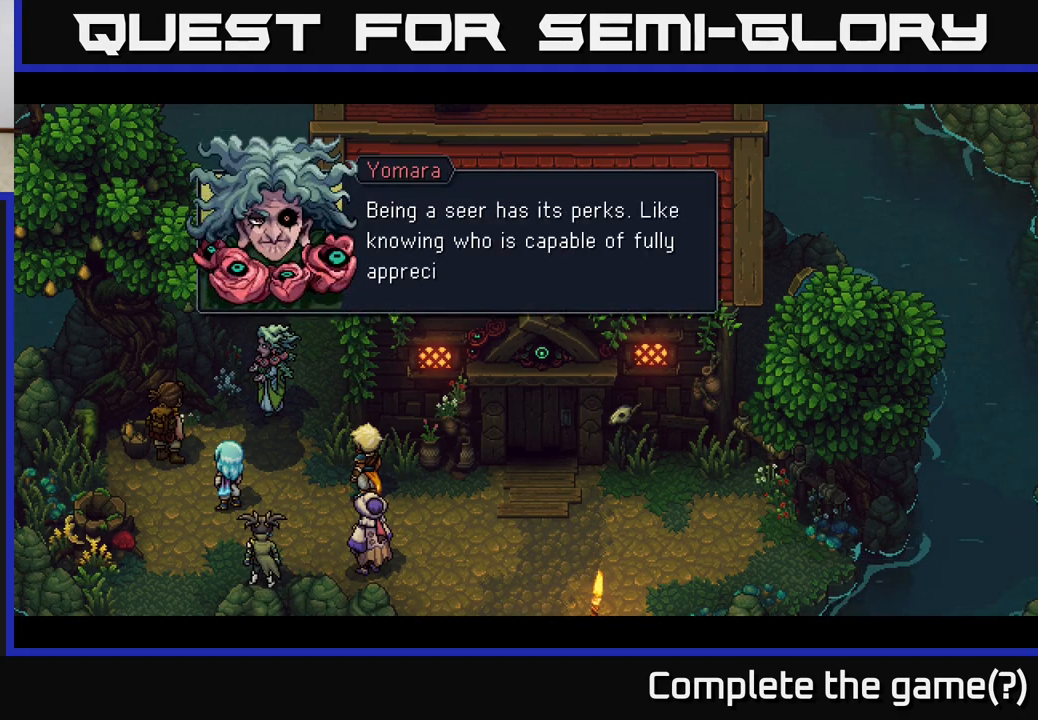
{"buttons": [], "left_stick": "center", "right_stick": "center", "events": []}
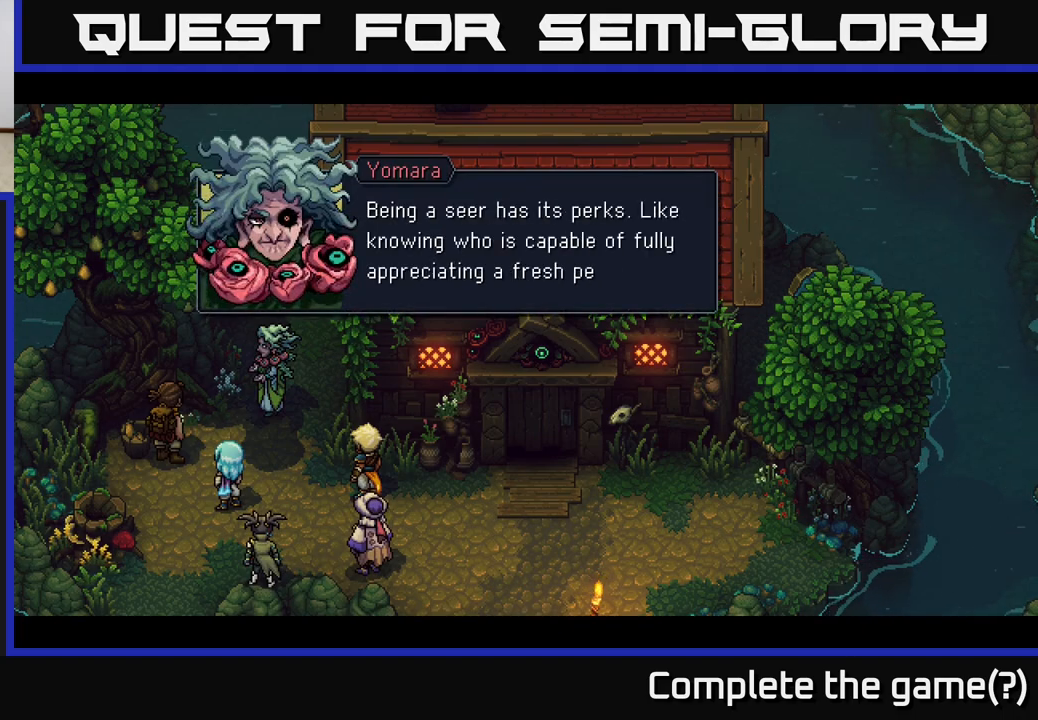
{"buttons": [], "left_stick": "center", "right_stick": "center", "events": []}
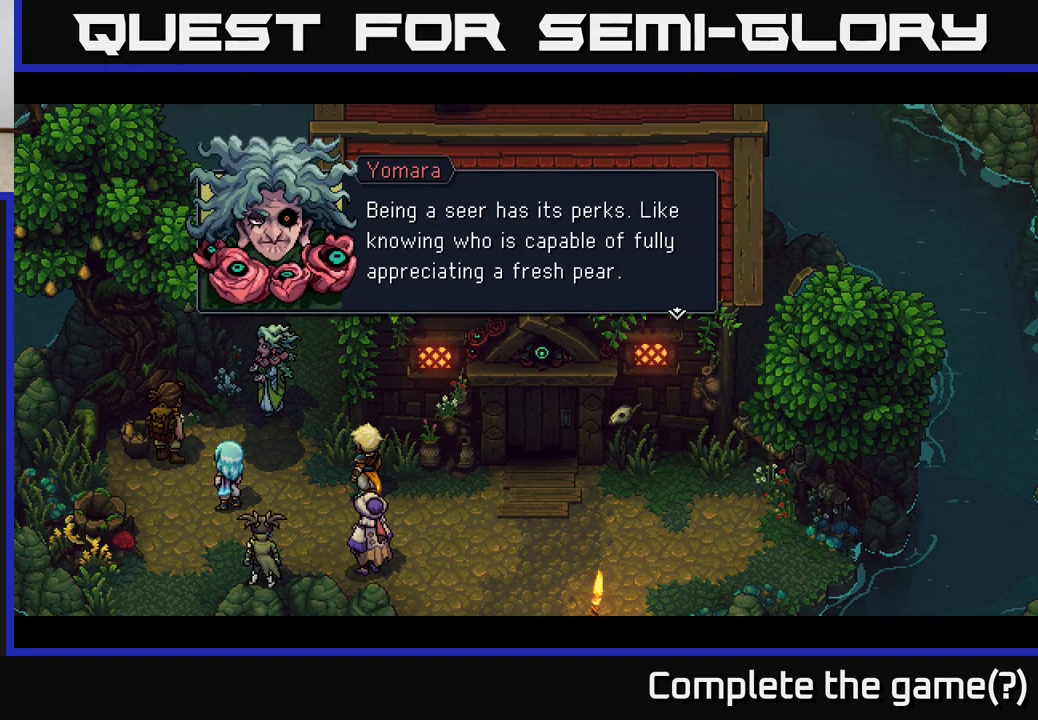
{"buttons": [], "left_stick": "center", "right_stick": "center", "events": [[183, "A", "down"], [400, "A", "up"]]}
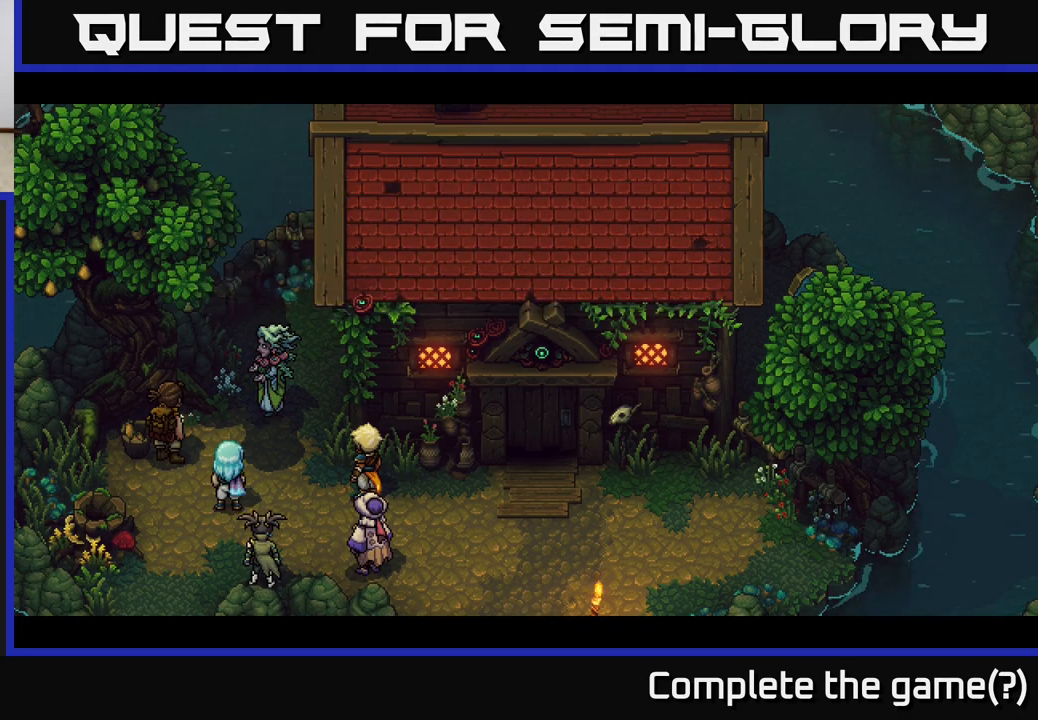
{"buttons": [], "left_stick": "center", "right_stick": "center", "events": []}
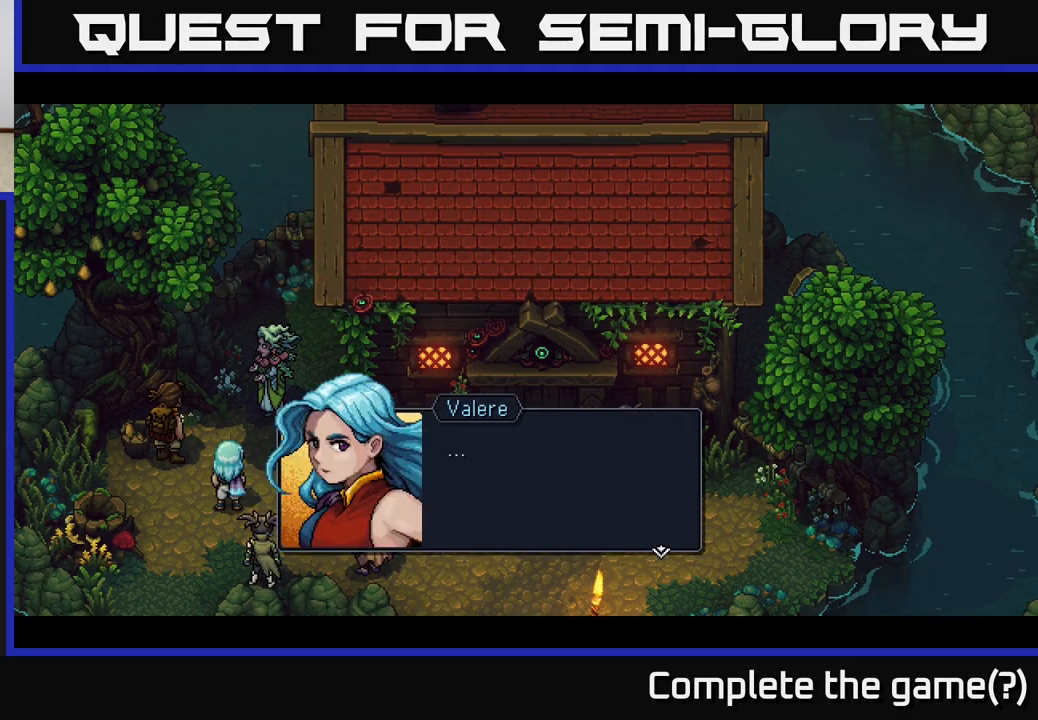
{"buttons": [], "left_stick": "center", "right_stick": "center", "events": []}
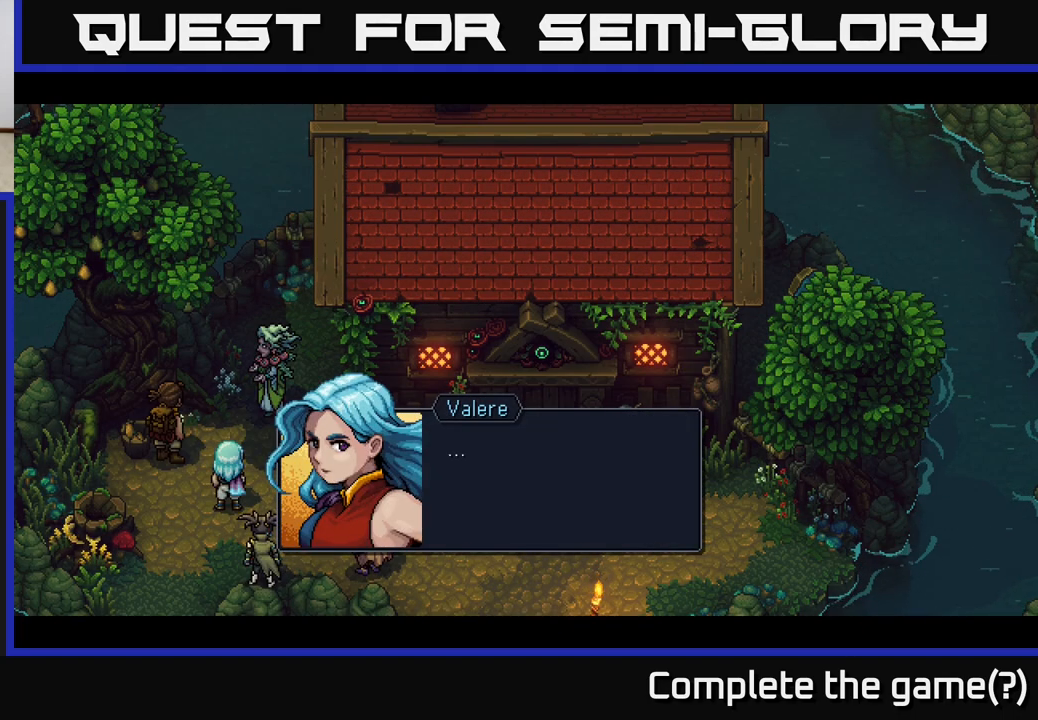
{"buttons": ["A"], "left_stick": "center", "right_stick": "center", "events": [[317, "A", "down"]]}
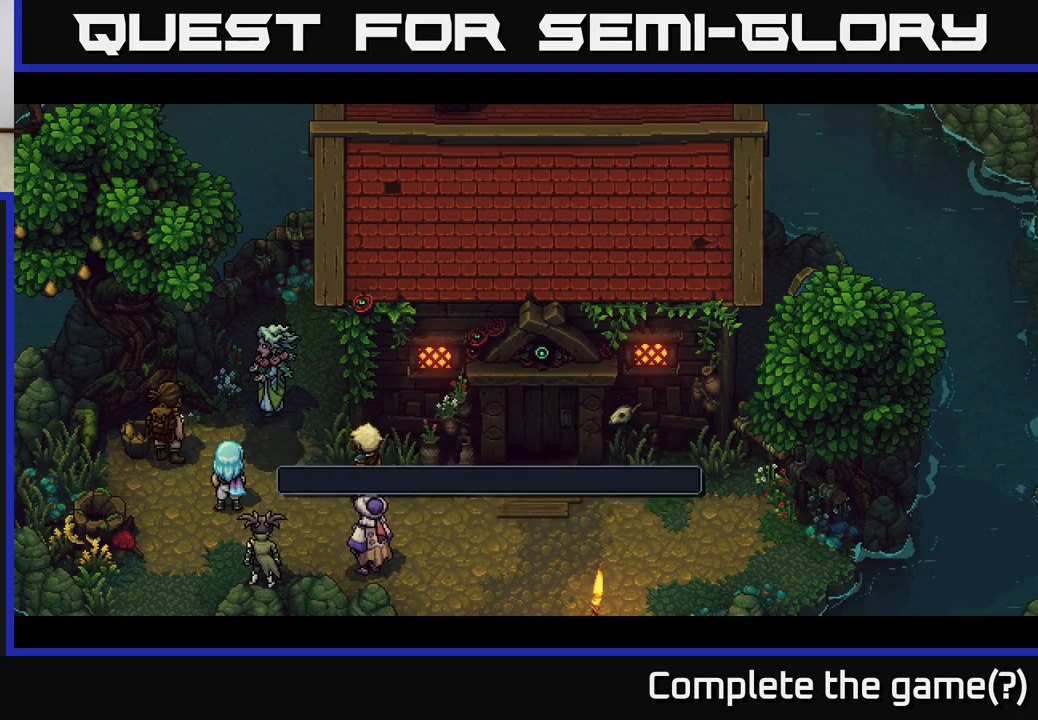
{"buttons": [], "left_stick": "center", "right_stick": "center", "events": [[17, "A", "up"]]}